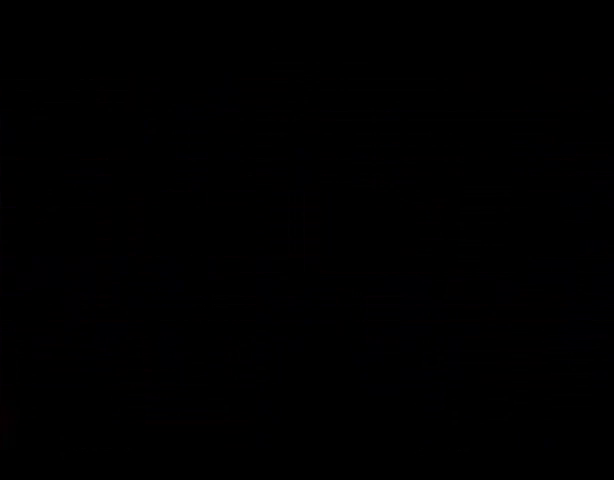
Gameplay with a controller (PlayStation layout); each line is a JSON object with the inputs held at the frame after it. "events" lists button and stick changes between this image and that frame as [ms after this image, input, new state], when the widget could be followed in between. Not read: L3 R3.
{"buttons": [], "left_stick": "center", "right_stick": "center", "events": [[100, "CROSS", "down"], [200, "CROSS", "up"], [267, "CROSS", "down"], [367, "CROSS", "up"], [400, "CROSS", "down"], [500, "CROSS", "up"]]}
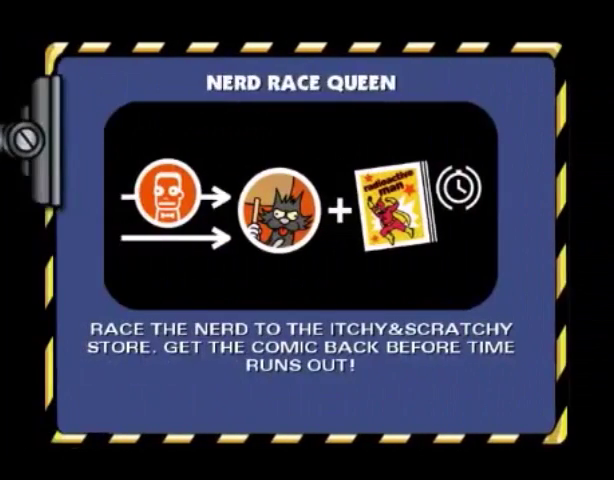
{"buttons": ["CROSS"], "left_stick": "center", "right_stick": "center", "events": [[67, "CROSS", "down"], [134, "CROSS", "up"], [234, "CROSS", "down"], [300, "CROSS", "up"], [367, "CROSS", "down"], [434, "CROSS", "up"], [501, "CROSS", "down"]]}
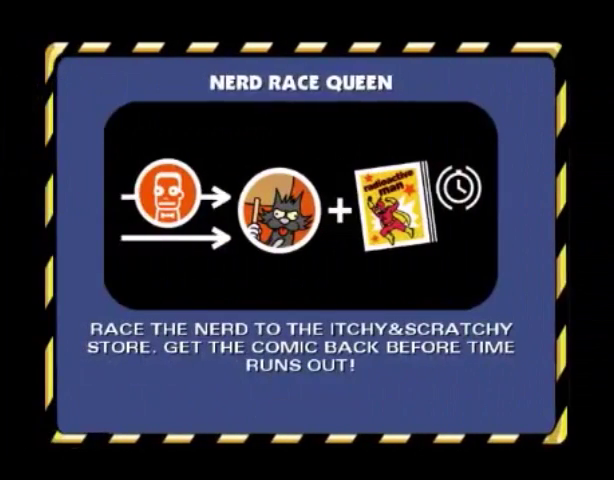
{"buttons": ["CROSS"], "left_stick": "center", "right_stick": "center", "events": [[33, "CROSS", "up"], [100, "CROSS", "down"], [166, "CROSS", "up"], [233, "CROSS", "down"], [300, "CROSS", "up"], [333, "CROSS", "down"], [400, "CROSS", "up"], [467, "CROSS", "down"]]}
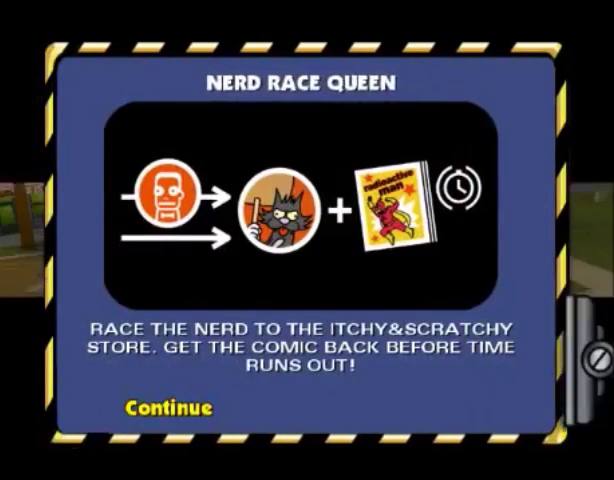
{"buttons": ["CROSS"], "left_stick": "center", "right_stick": "center", "events": [[34, "CROSS", "up"], [100, "CROSS", "down"], [167, "CROSS", "up"], [234, "CROSS", "down"]]}
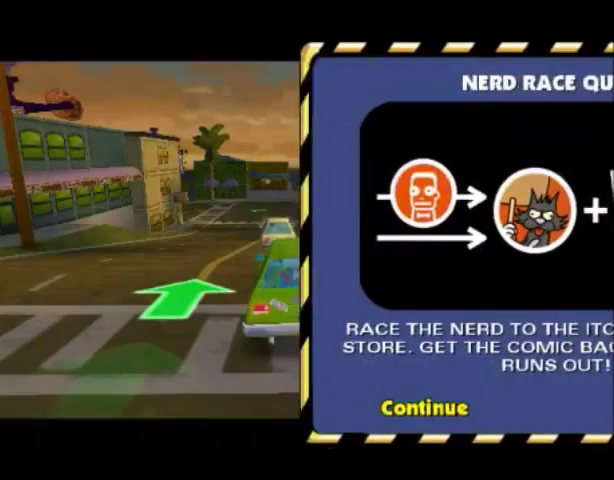
{"buttons": ["CROSS"], "left_stick": "center", "right_stick": "center", "events": []}
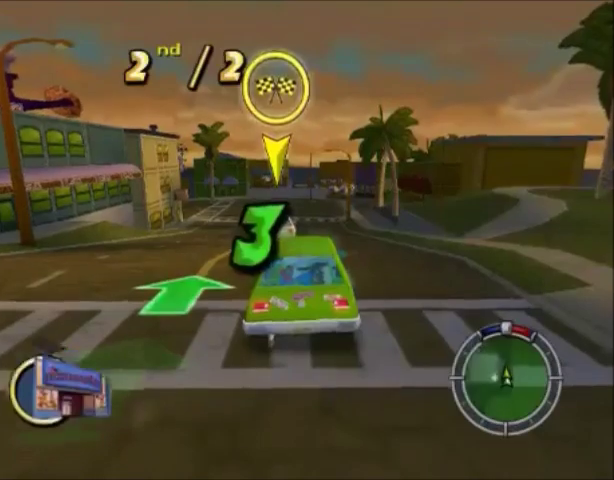
{"buttons": ["CROSS"], "left_stick": "center", "right_stick": "center", "events": []}
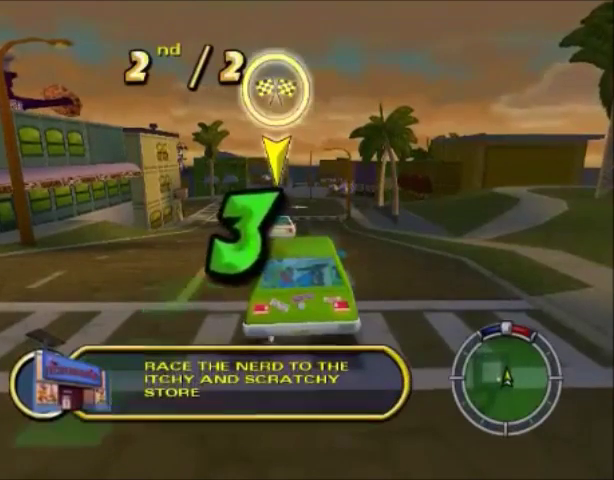
{"buttons": ["CROSS"], "left_stick": "center", "right_stick": "center", "events": []}
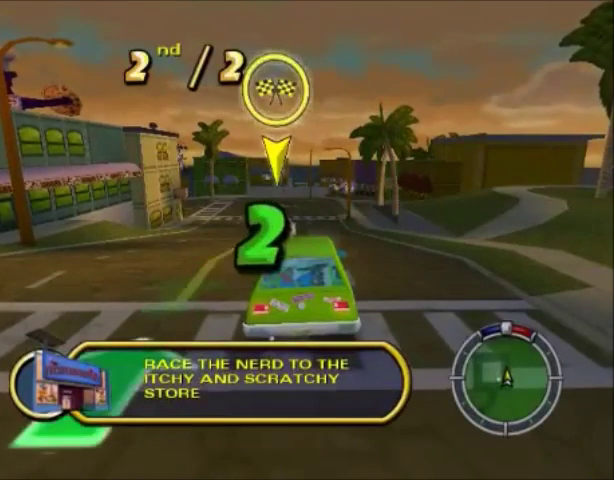
{"buttons": ["CROSS"], "left_stick": "center", "right_stick": "center", "events": []}
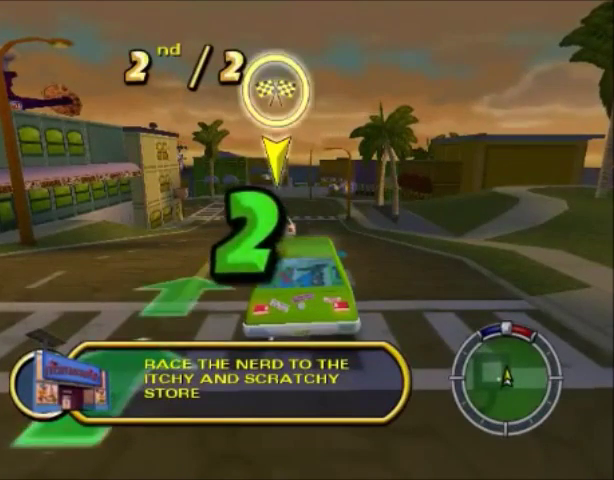
{"buttons": ["CROSS"], "left_stick": "center", "right_stick": "center", "events": []}
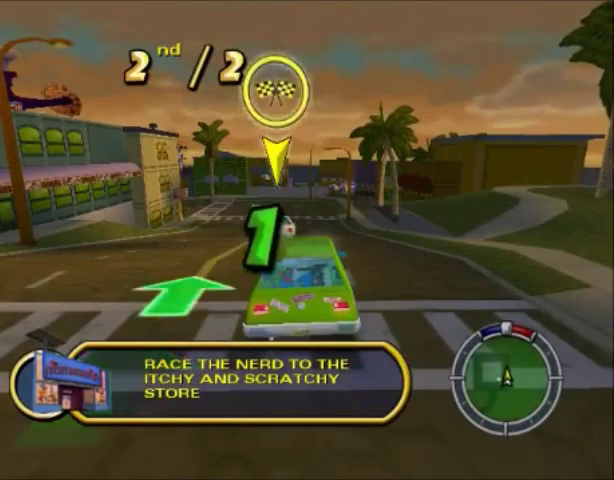
{"buttons": ["CROSS"], "left_stick": "center", "right_stick": "center", "events": []}
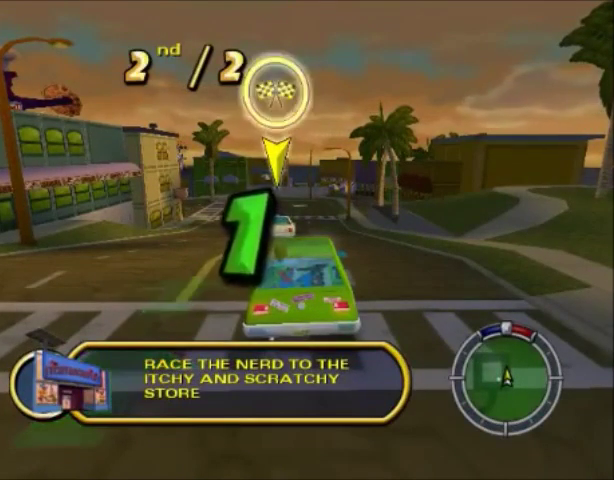
{"buttons": ["CROSS"], "left_stick": "center", "right_stick": "center", "events": []}
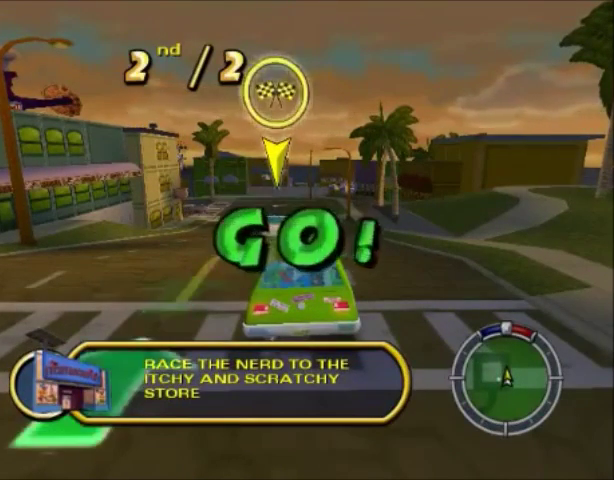
{"buttons": ["CROSS"], "left_stick": "center", "right_stick": "center", "events": []}
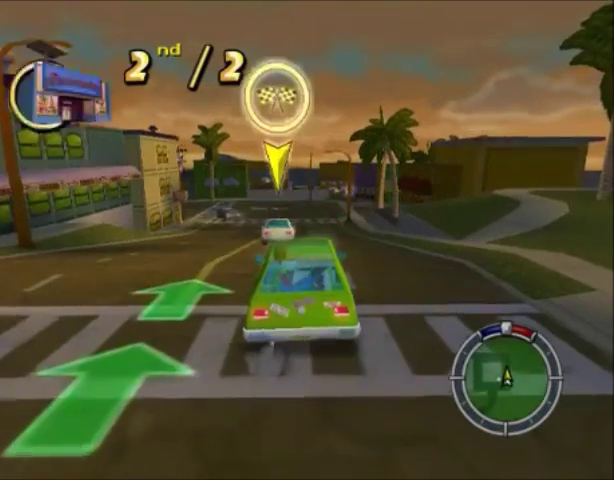
{"buttons": ["CROSS"], "left_stick": "center", "right_stick": "center", "events": []}
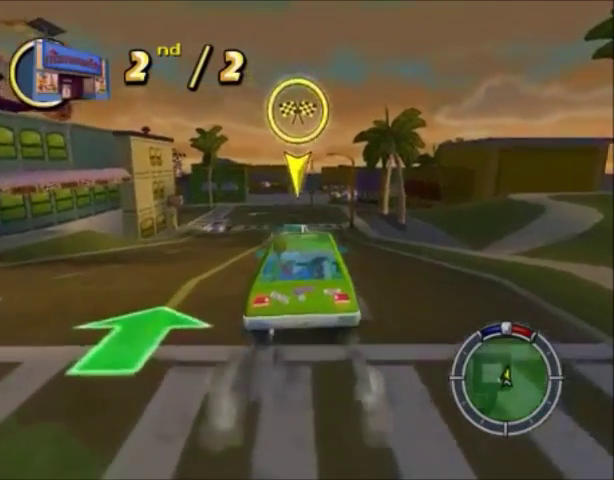
{"buttons": ["CROSS"], "left_stick": "center", "right_stick": "center", "events": []}
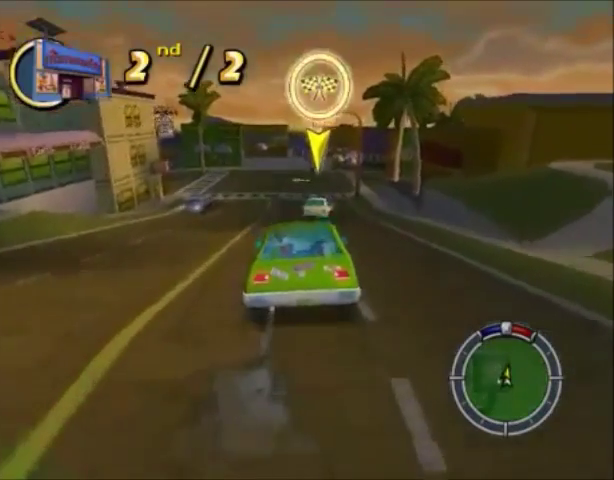
{"buttons": ["CROSS"], "left_stick": "center", "right_stick": "center", "events": []}
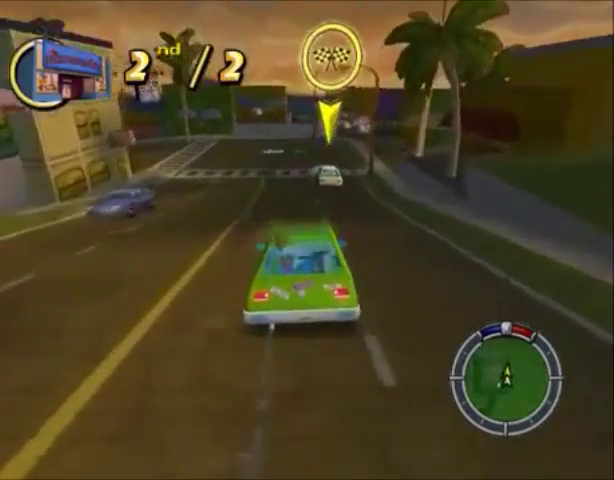
{"buttons": ["CROSS"], "left_stick": "left", "right_stick": "center", "events": [[200, "left_stick", "down-left"], [501, "left_stick", "left"]]}
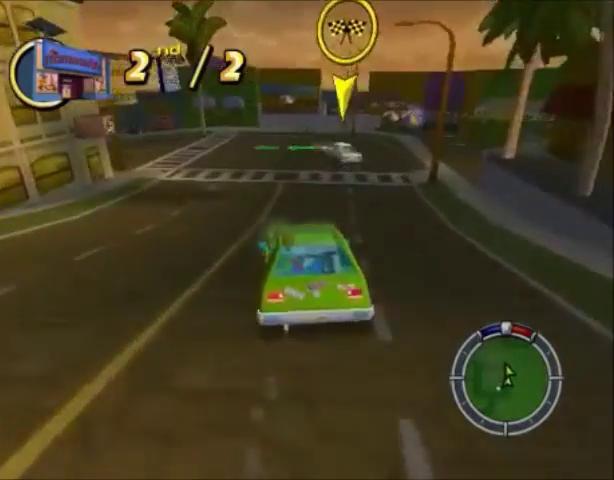
{"buttons": ["CROSS"], "left_stick": "center", "right_stick": "center", "events": [[500, "left_stick", "center"]]}
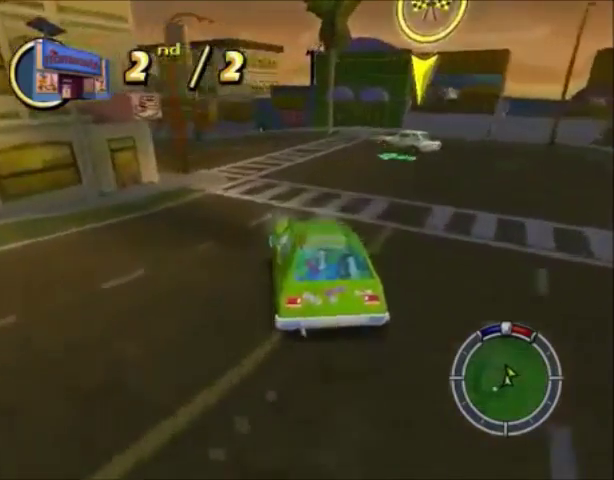
{"buttons": ["CROSS"], "left_stick": "left", "right_stick": "center", "events": [[100, "left_stick", "left"]]}
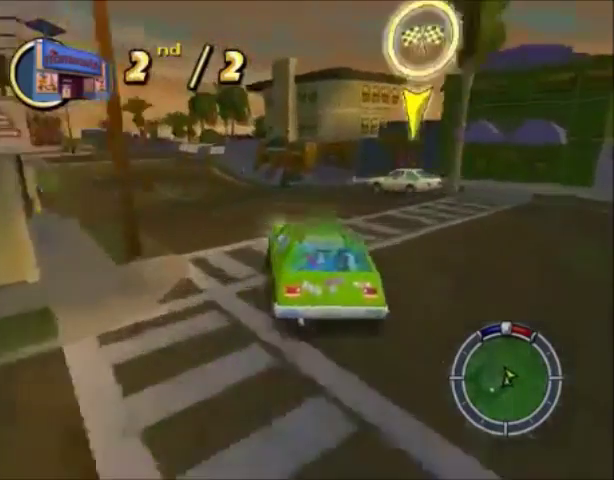
{"buttons": ["CROSS"], "left_stick": "left", "right_stick": "center", "events": []}
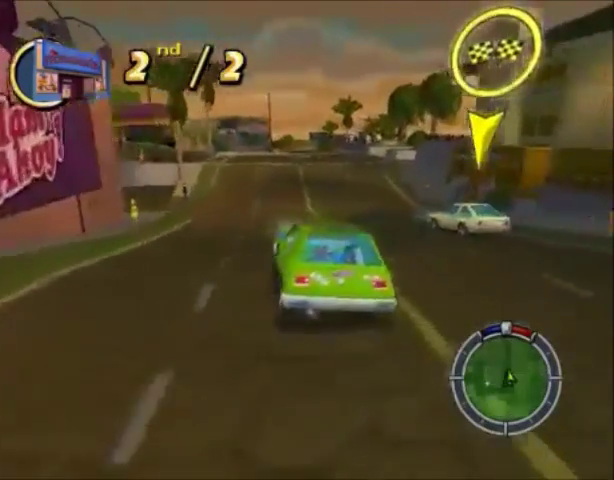
{"buttons": ["CROSS"], "left_stick": "right", "right_stick": "center", "events": [[401, "left_stick", "center"], [501, "left_stick", "right"]]}
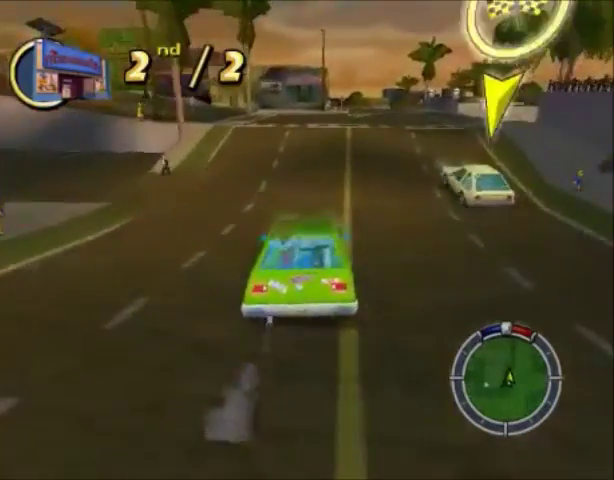
{"buttons": ["SQUARE"], "left_stick": "center", "right_stick": "center", "events": [[200, "SQUARE", "down"], [267, "CROSS", "up"], [467, "left_stick", "center"]]}
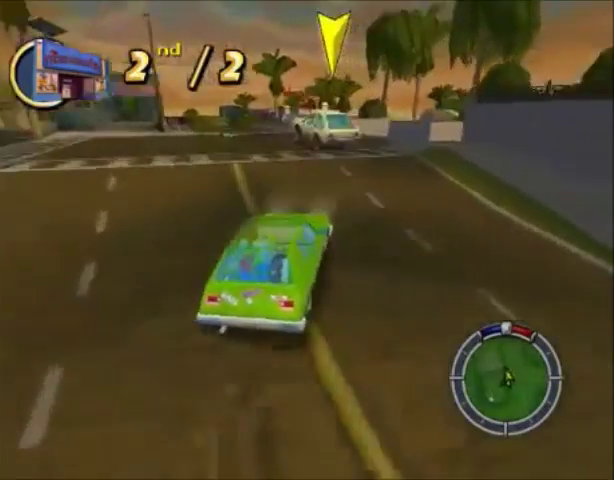
{"buttons": [], "left_stick": "left", "right_stick": "center", "events": [[234, "SQUARE", "up"], [501, "left_stick", "left"]]}
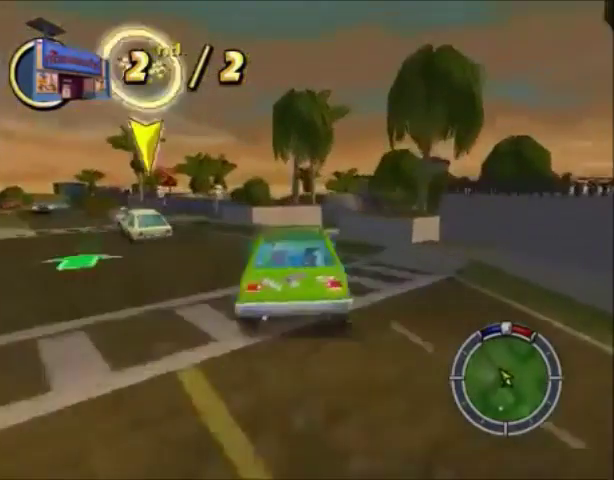
{"buttons": [], "left_stick": "right", "right_stick": "center", "events": [[133, "left_stick", "center"], [233, "left_stick", "right"]]}
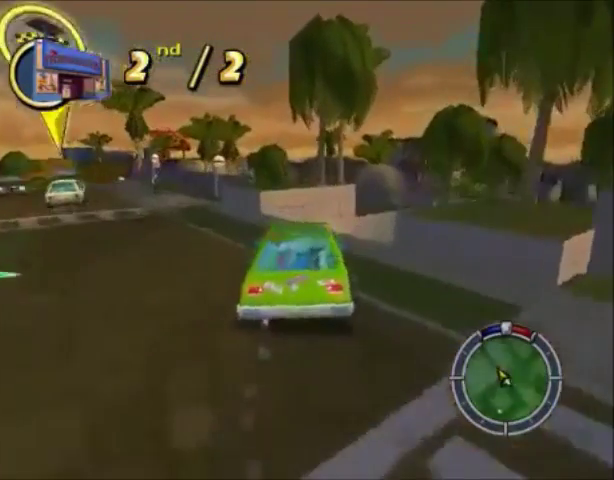
{"buttons": ["CROSS"], "left_stick": "right", "right_stick": "center", "events": [[100, "CROSS", "down"]]}
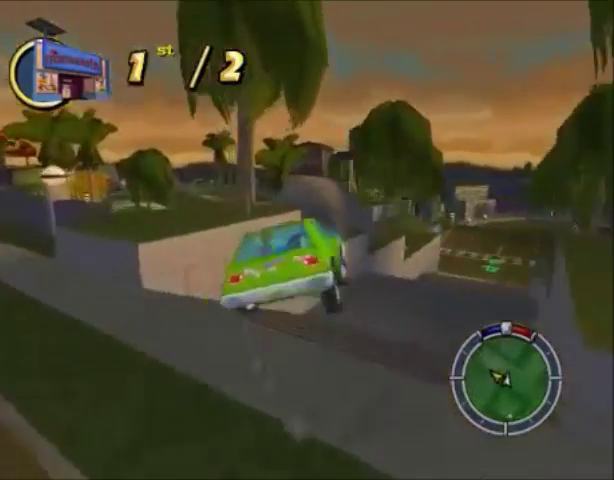
{"buttons": ["CROSS"], "left_stick": "right", "right_stick": "center", "events": []}
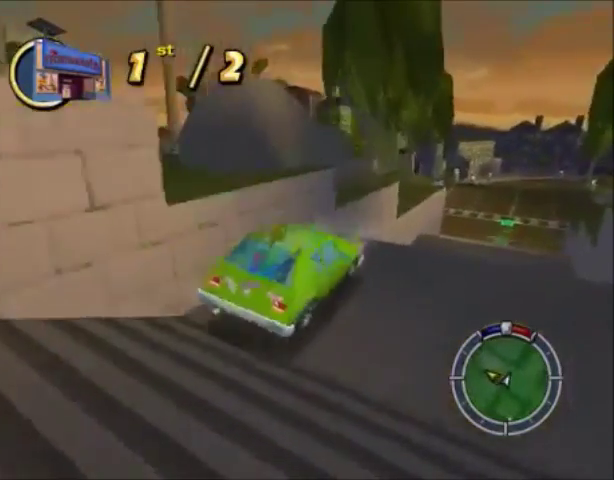
{"buttons": ["CROSS"], "left_stick": "center", "right_stick": "center", "events": [[34, "left_stick", "center"]]}
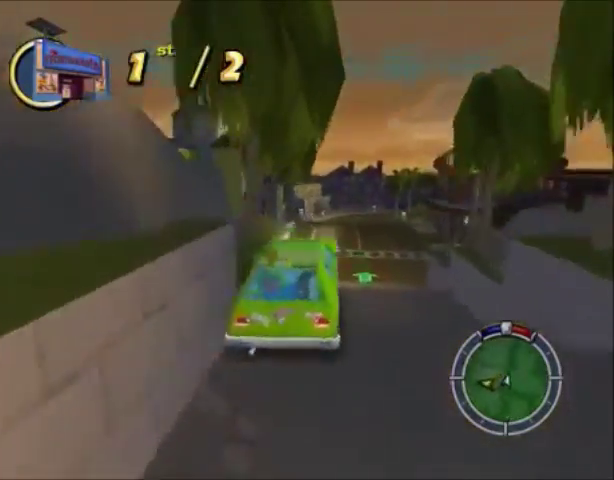
{"buttons": ["CROSS"], "left_stick": "center", "right_stick": "center", "events": [[66, "left_stick", "right"], [267, "left_stick", "center"]]}
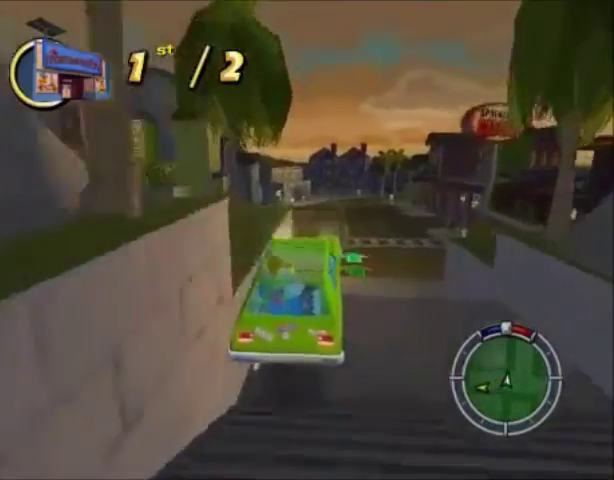
{"buttons": ["CROSS"], "left_stick": "center", "right_stick": "center", "events": [[200, "left_stick", "right"], [367, "left_stick", "center"]]}
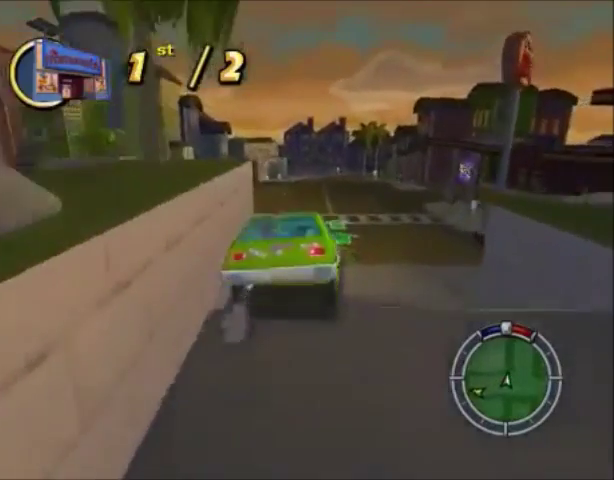
{"buttons": ["CROSS"], "left_stick": "center", "right_stick": "center", "events": [[33, "left_stick", "right"], [267, "left_stick", "center"]]}
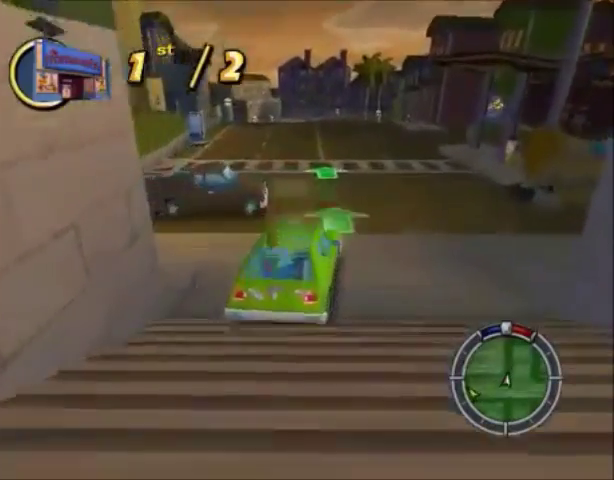
{"buttons": ["CROSS"], "left_stick": "center", "right_stick": "center", "events": []}
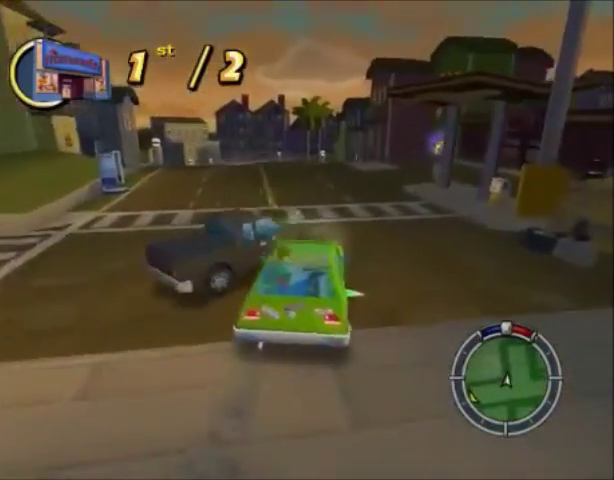
{"buttons": ["CROSS"], "left_stick": "left", "right_stick": "center", "events": [[500, "left_stick", "left"]]}